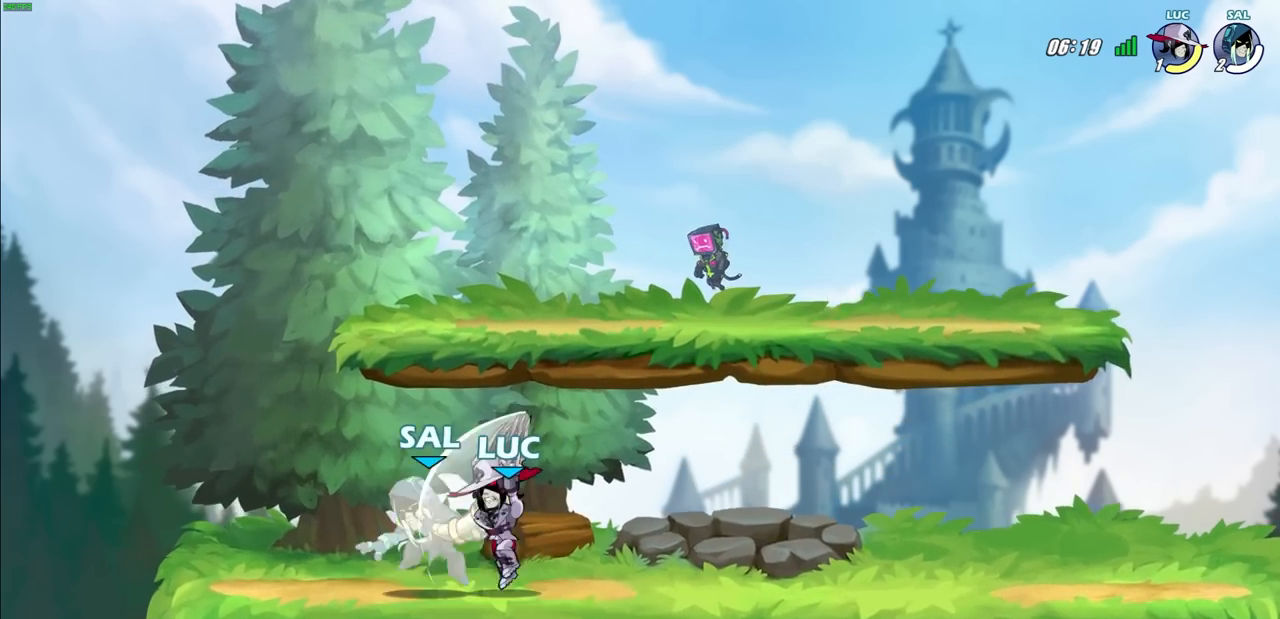
Gameplay with a controller (PlayStation layout); each line is a JSON object with the inputs held at the frame after it. "events" lists button and stick changes between this image and that frame as [ms after this image, input, new state], when the widget could be followed in between. Not read: R3.
{"buttons": [], "left_stick": "up", "right_stick": "center", "events": [[17, "SQUARE", "down"], [100, "SQUARE", "up"], [167, "SQUARE", "down"], [250, "SQUARE", "up"], [317, "SQUARE", "down"], [433, "SQUARE", "up"], [500, "left_stick", "up"]]}
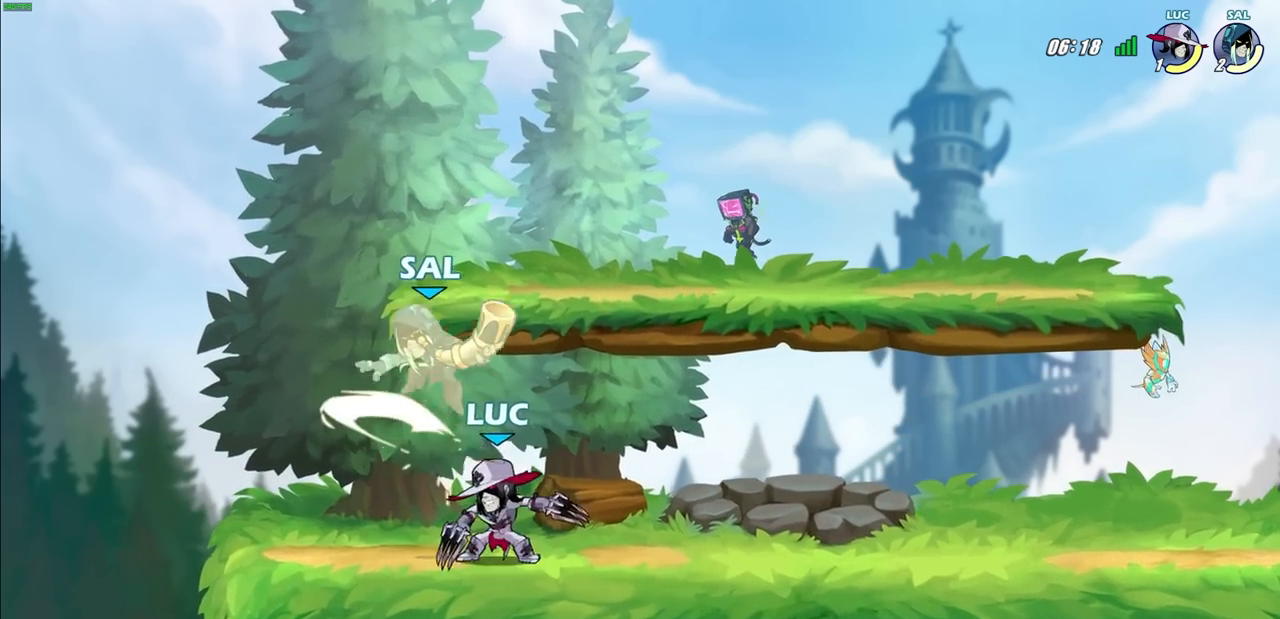
{"buttons": [], "left_stick": "center", "right_stick": "center", "events": [[17, "CROSS", "down"], [67, "CIRCLE", "down"], [83, "CROSS", "up"], [117, "CIRCLE", "up"], [117, "left_stick", "center"]]}
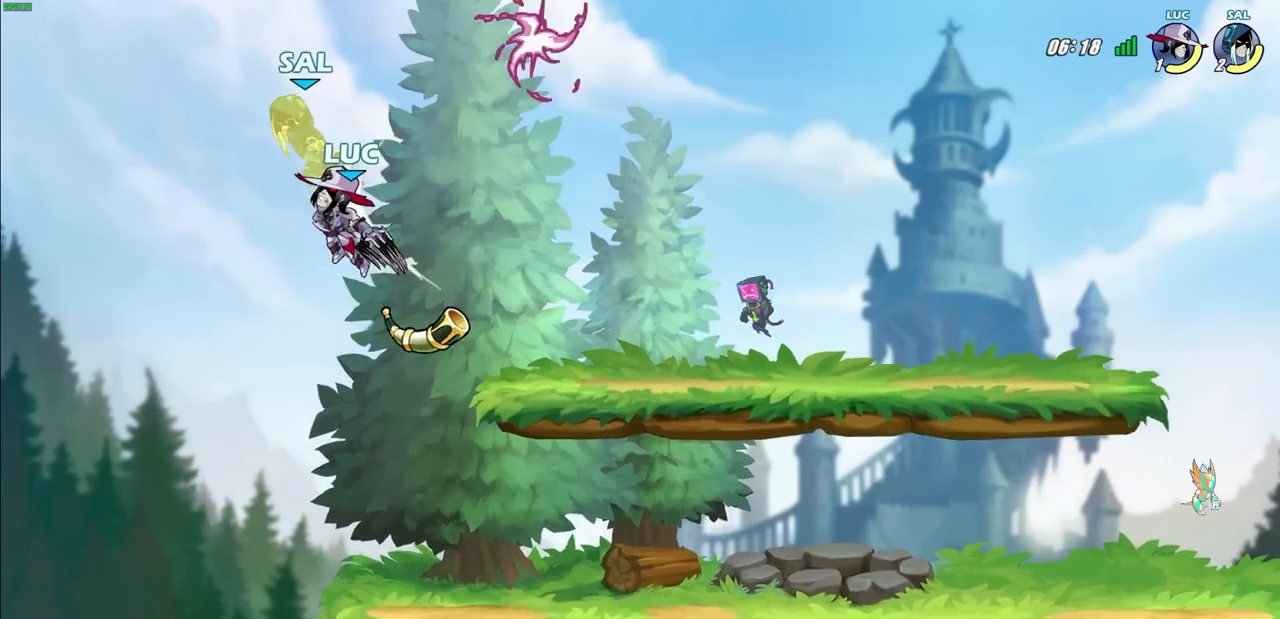
{"buttons": [], "left_stick": "right", "right_stick": "center", "events": [[133, "CROSS", "down"], [183, "SQUARE", "down"], [233, "CROSS", "up"], [233, "left_stick", "up-left"], [250, "SQUARE", "up"], [383, "left_stick", "up-right"], [500, "left_stick", "right"]]}
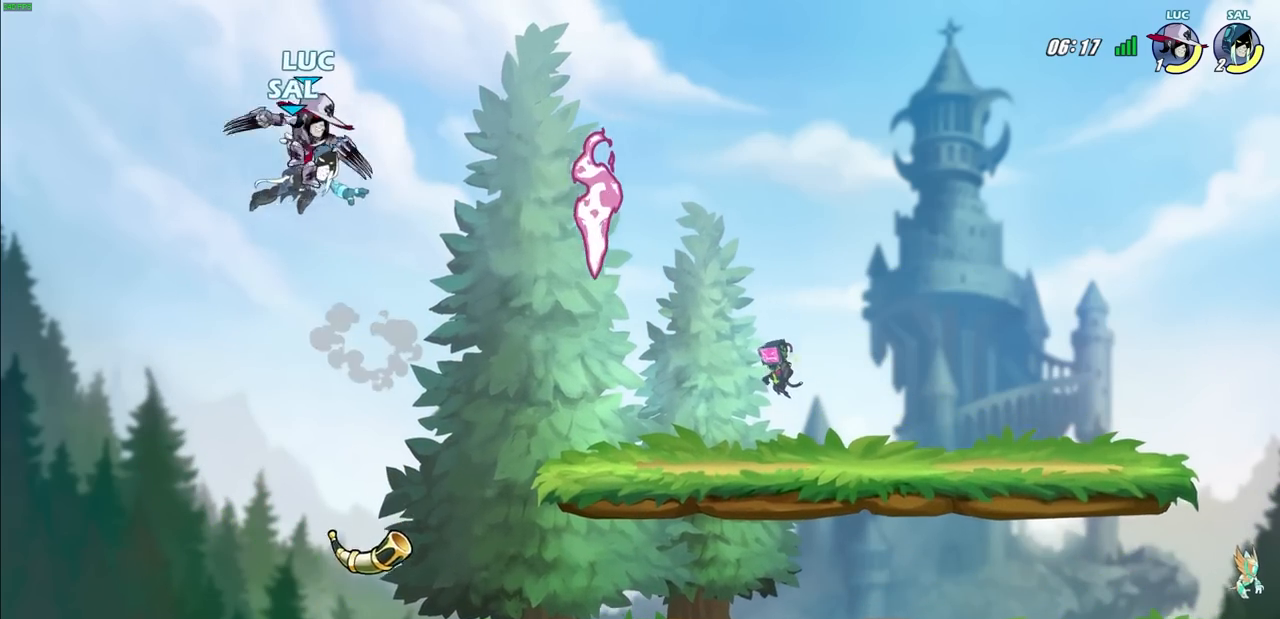
{"buttons": ["CROSS", "R2"], "left_stick": "up-right", "right_stick": "center", "events": [[317, "CROSS", "down"], [333, "R2", "down"], [333, "left_stick", "up-right"]]}
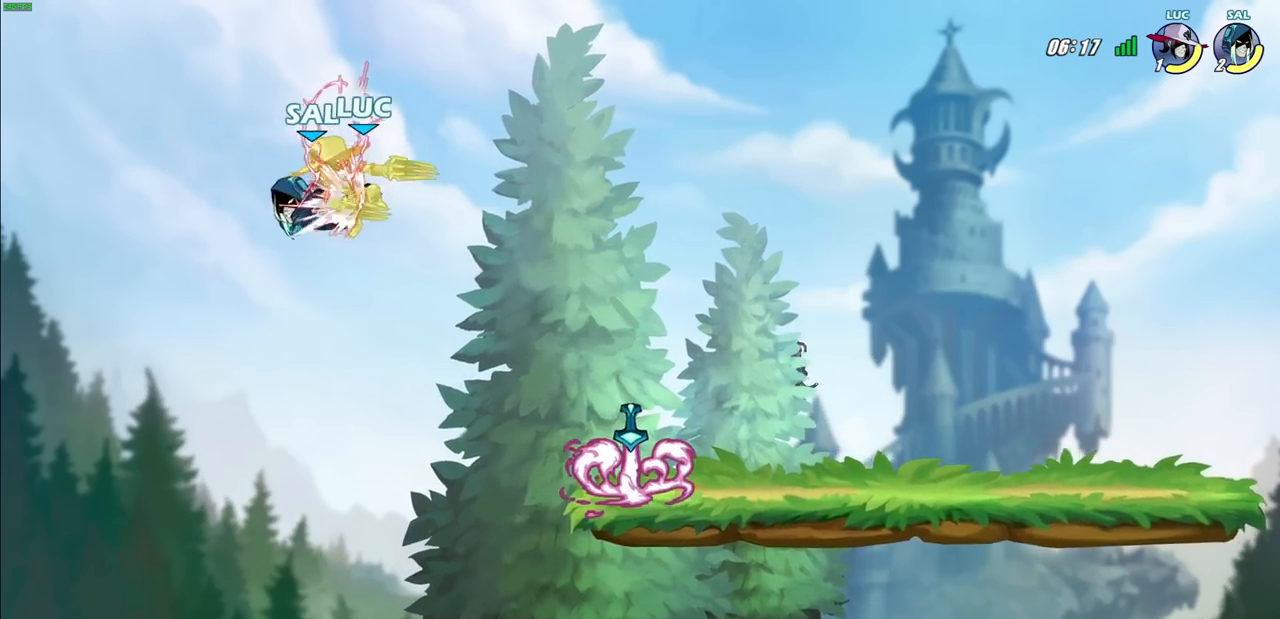
{"buttons": [], "left_stick": "center", "right_stick": "center", "events": [[50, "CROSS", "up"], [67, "R2", "up"], [83, "left_stick", "center"]]}
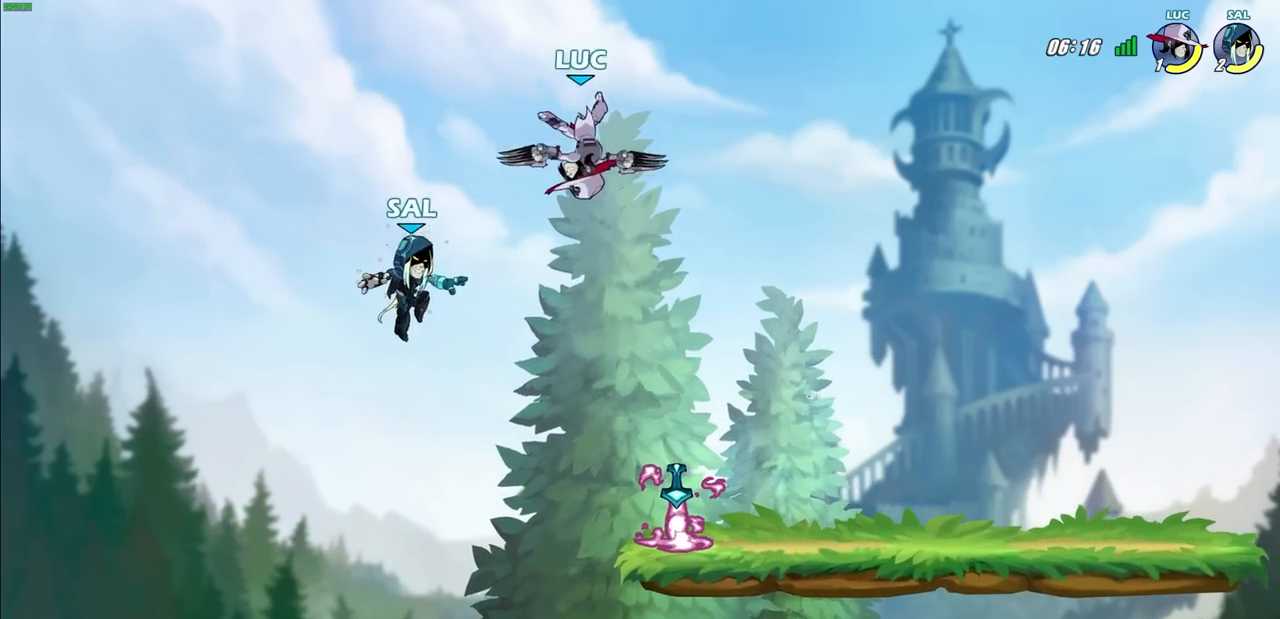
{"buttons": [], "left_stick": "center", "right_stick": "center", "events": [[67, "left_stick", "down"], [83, "R1", "down"], [150, "R1", "up"], [183, "left_stick", "center"]]}
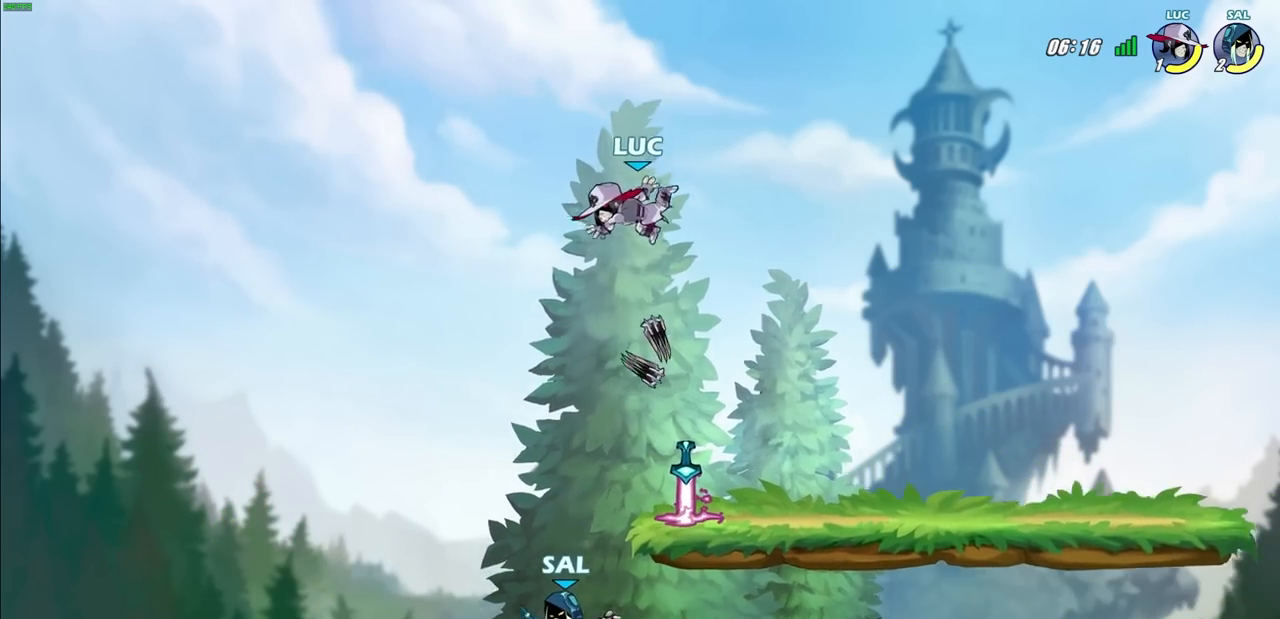
{"buttons": [], "left_stick": "right", "right_stick": "center", "events": [[67, "left_stick", "down"], [117, "left_stick", "down-left"], [300, "R1", "down"], [317, "L3", "down"], [317, "left_stick", "left"], [383, "R1", "up"], [400, "L3", "up"], [467, "left_stick", "right"]]}
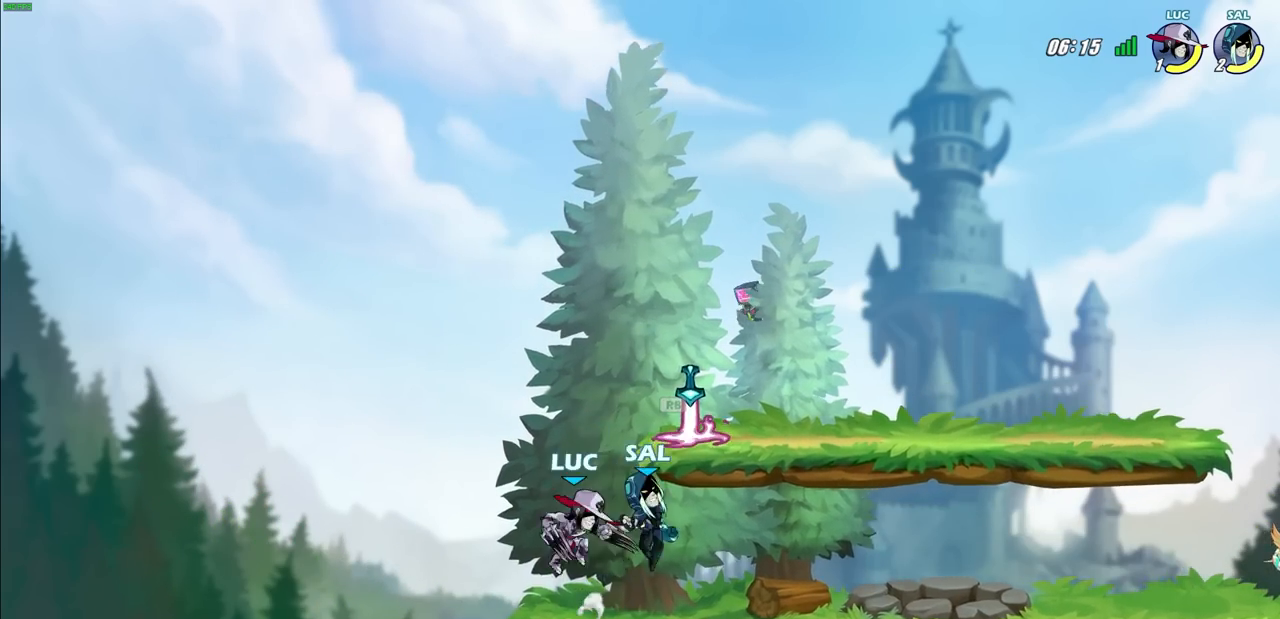
{"buttons": [], "left_stick": "center", "right_stick": "center", "events": [[50, "SQUARE", "down"], [50, "left_stick", "center"], [100, "SQUARE", "up"], [233, "SQUARE", "down"], [317, "SQUARE", "up"]]}
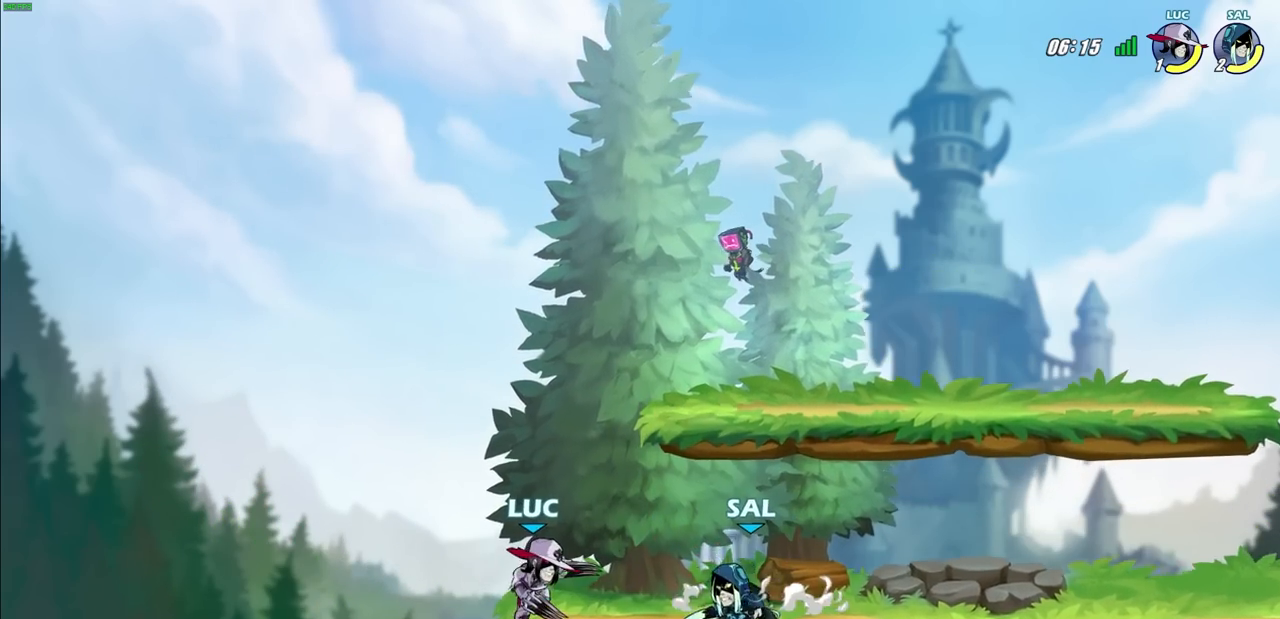
{"buttons": ["SQUARE", "R2"], "left_stick": "right", "right_stick": "center", "events": [[17, "left_stick", "left"], [317, "left_stick", "up"], [417, "left_stick", "right"], [467, "R2", "down"], [467, "SQUARE", "down"]]}
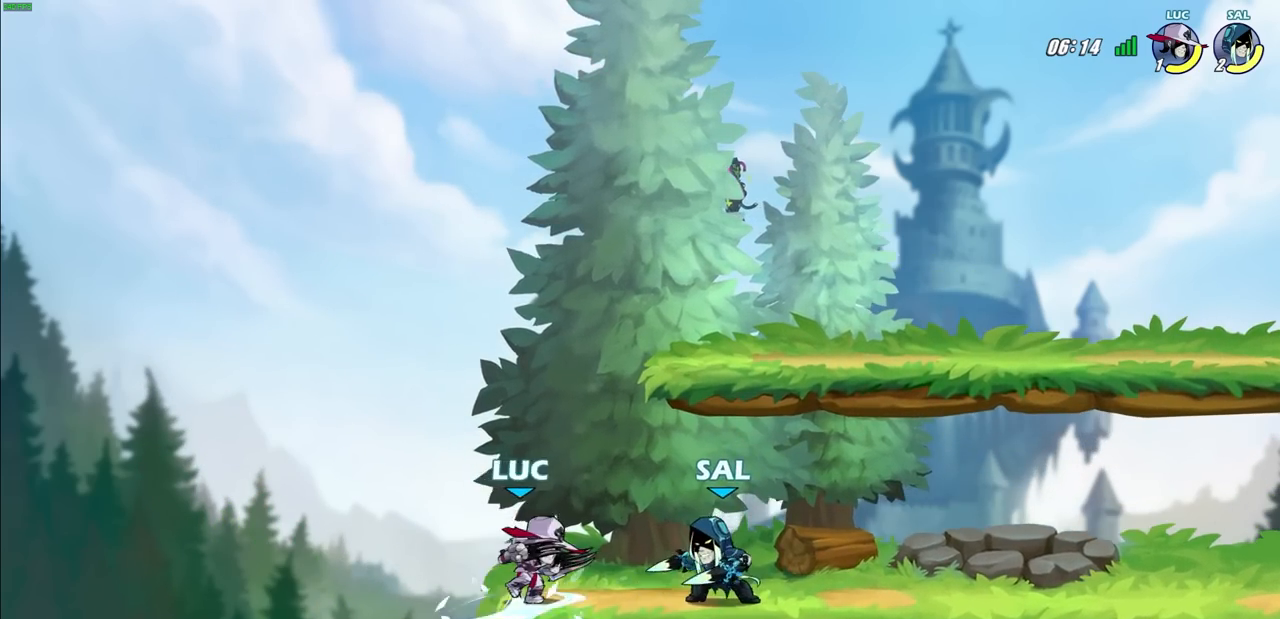
{"buttons": ["R2"], "left_stick": "down", "right_stick": "center", "events": [[67, "SQUARE", "up"], [100, "R2", "up"], [117, "left_stick", "center"], [450, "left_stick", "down"], [500, "R2", "down"]]}
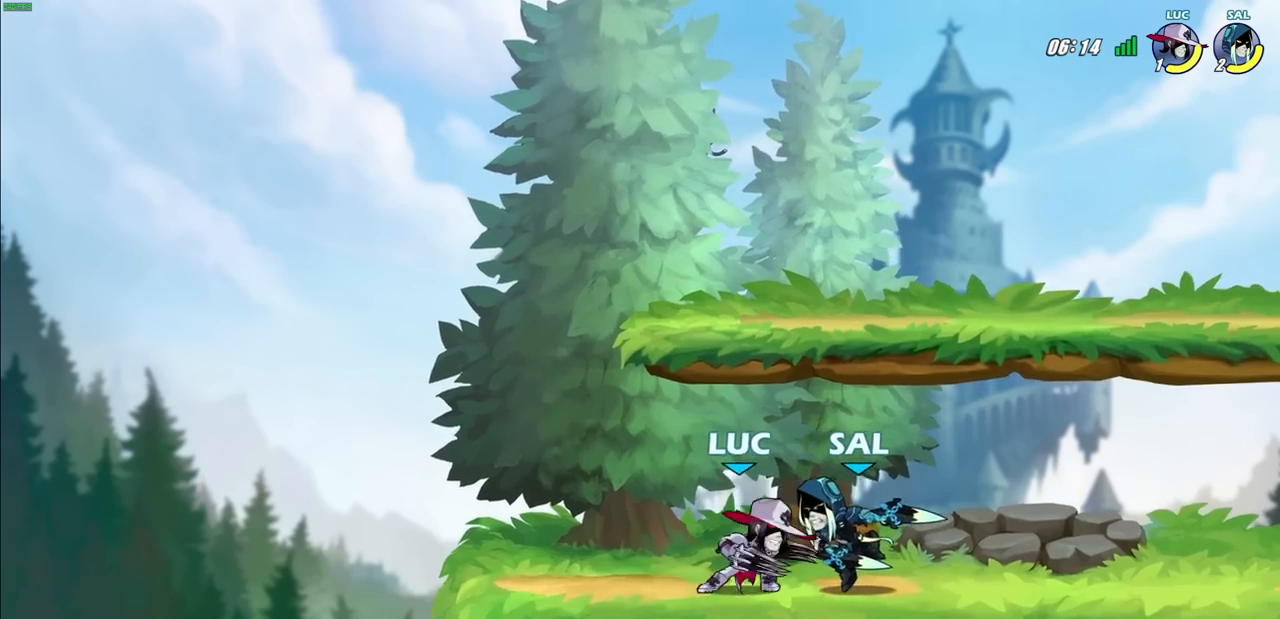
{"buttons": [], "left_stick": "down-left", "right_stick": "center", "events": [[33, "SQUARE", "down"], [117, "SQUARE", "up"], [117, "left_stick", "center"], [133, "R2", "up"], [417, "left_stick", "down-left"]]}
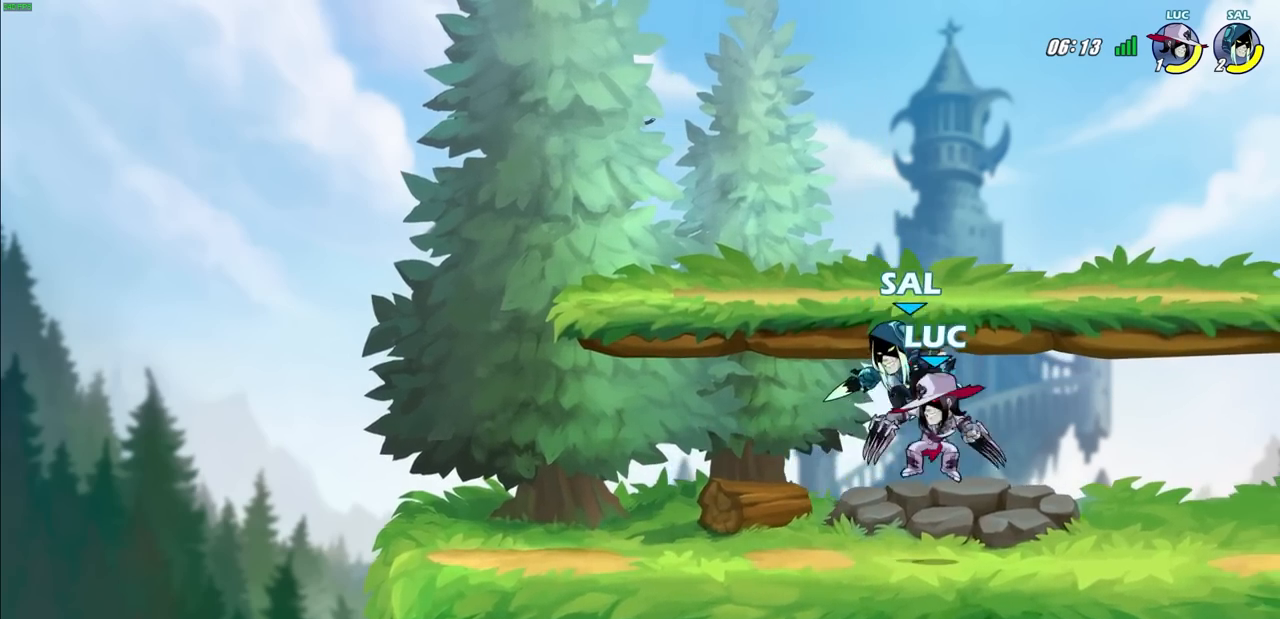
{"buttons": [], "left_stick": "up-left", "right_stick": "center", "events": [[150, "left_stick", "down"], [300, "SQUARE", "down"], [300, "left_stick", "down-left"], [383, "SQUARE", "up"], [500, "left_stick", "up-left"]]}
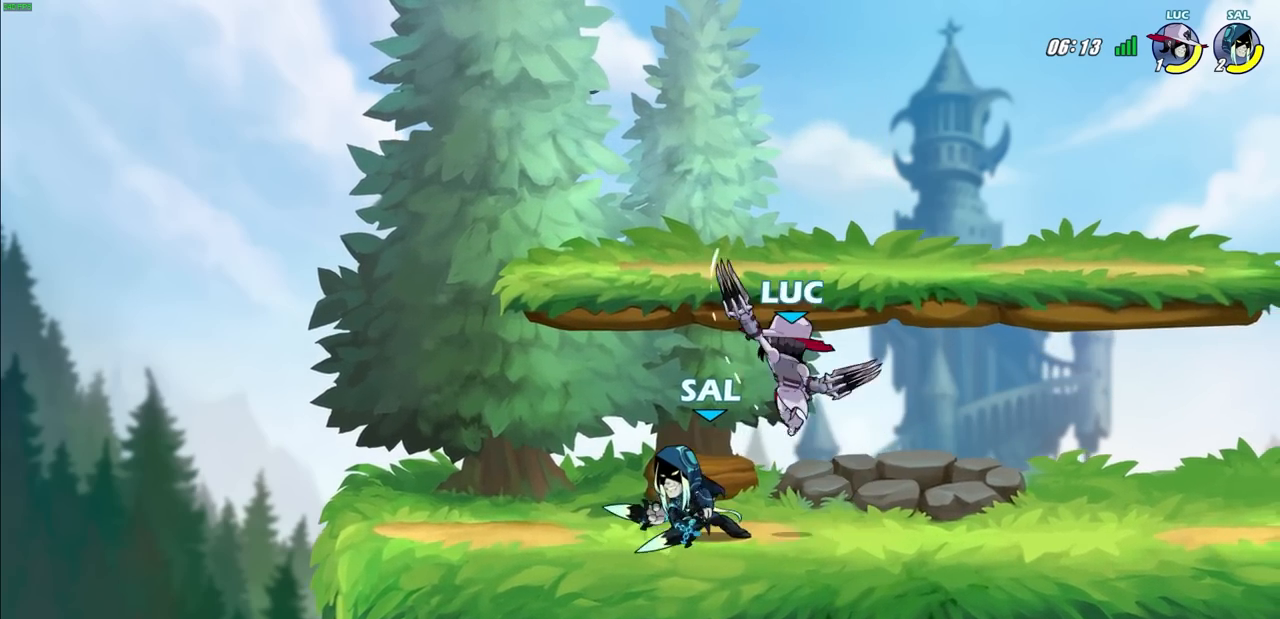
{"buttons": ["R2"], "left_stick": "up", "right_stick": "center", "events": [[33, "left_stick", "center"], [183, "left_stick", "up-left"], [317, "CROSS", "down"], [333, "R2", "down"], [400, "left_stick", "up"], [483, "CROSS", "up"]]}
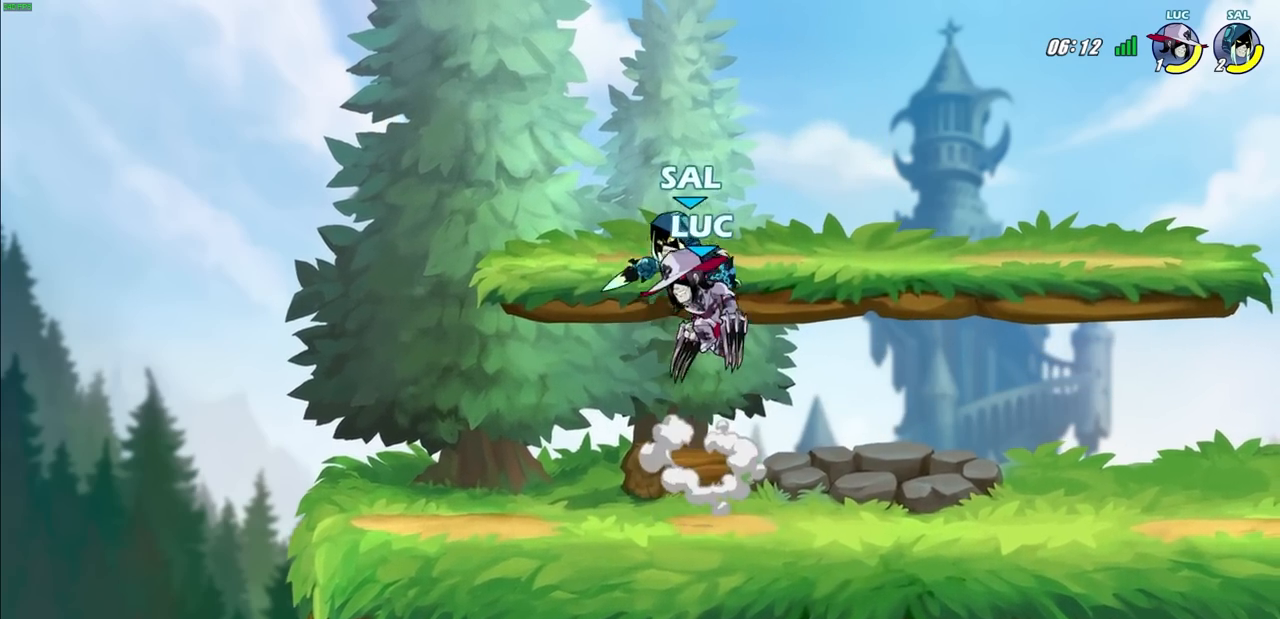
{"buttons": [], "left_stick": "left", "right_stick": "center", "events": [[17, "left_stick", "up-right"], [67, "R2", "up"], [150, "R2", "down"], [433, "R2", "up"], [450, "left_stick", "up-left"], [500, "left_stick", "left"]]}
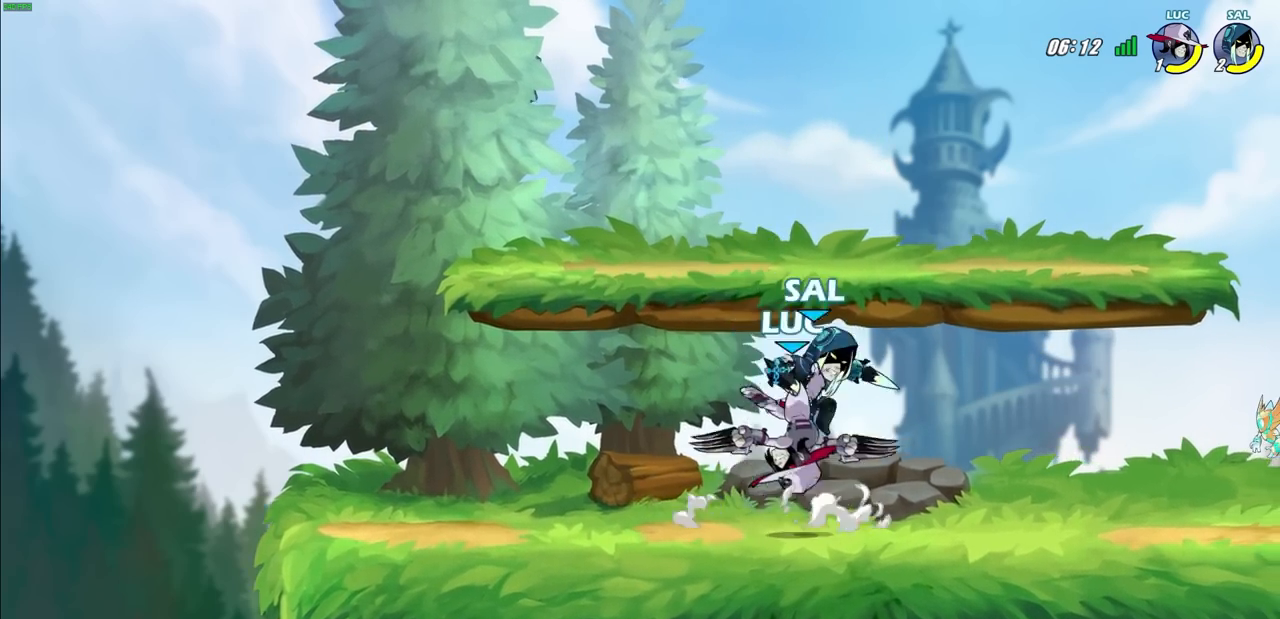
{"buttons": [], "left_stick": "left", "right_stick": "center", "events": [[17, "left_stick", "down-left"], [33, "R2", "down"], [283, "left_stick", "left"], [317, "R2", "up"]]}
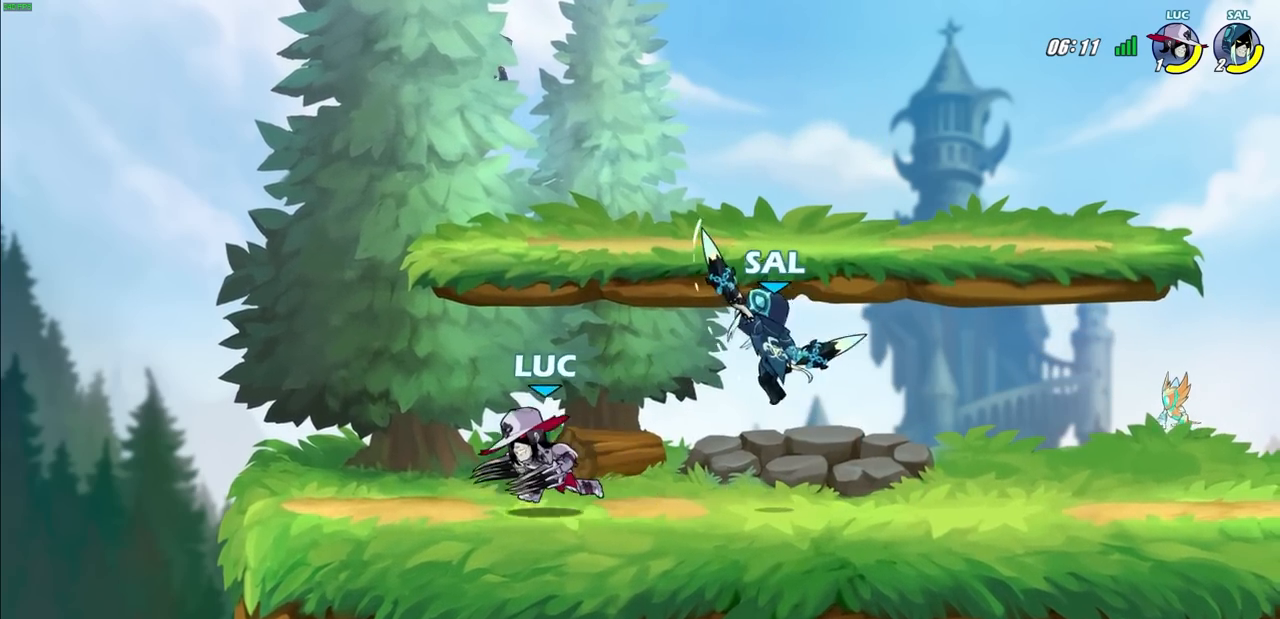
{"buttons": [], "left_stick": "center", "right_stick": "center", "events": [[100, "left_stick", "right"], [167, "R2", "down"], [250, "SQUARE", "down"], [333, "SQUARE", "up"], [367, "R2", "up"], [367, "left_stick", "center"]]}
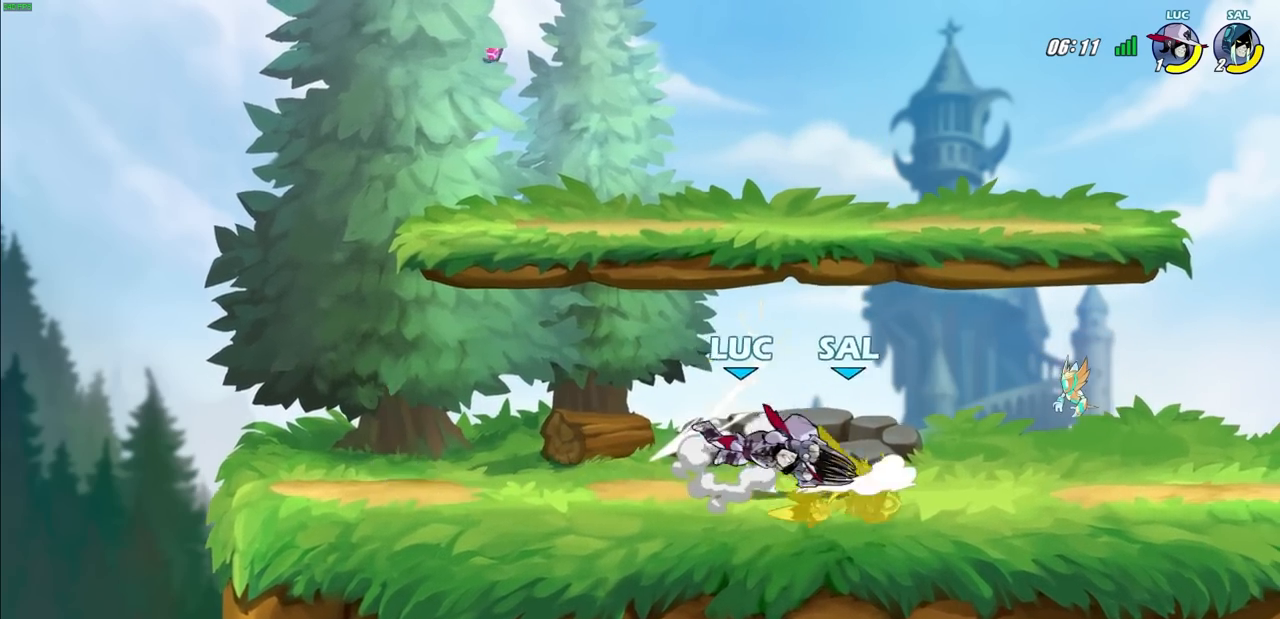
{"buttons": [], "left_stick": "center", "right_stick": "center", "events": [[233, "left_stick", "down"], [283, "R2", "down"], [300, "SQUARE", "down"], [367, "SQUARE", "up"], [383, "R2", "up"], [383, "left_stick", "center"]]}
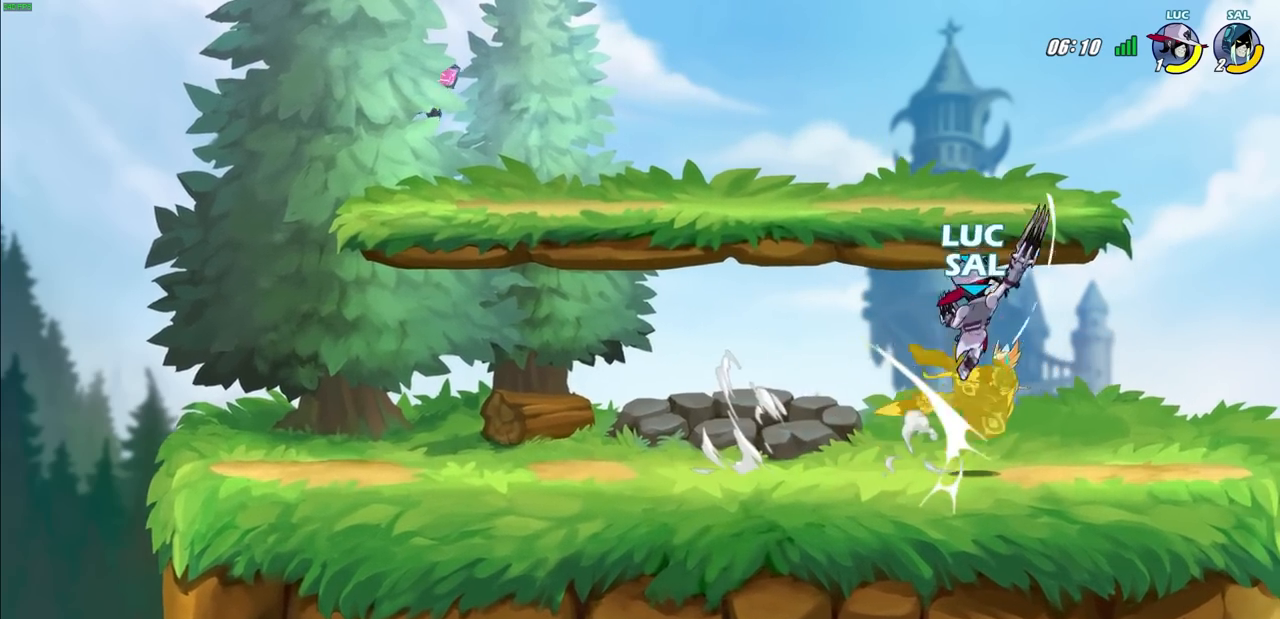
{"buttons": [], "left_stick": "center", "right_stick": "center", "events": [[183, "left_stick", "up-left"], [217, "CIRCLE", "down"], [250, "left_stick", "center"], [300, "CIRCLE", "up"]]}
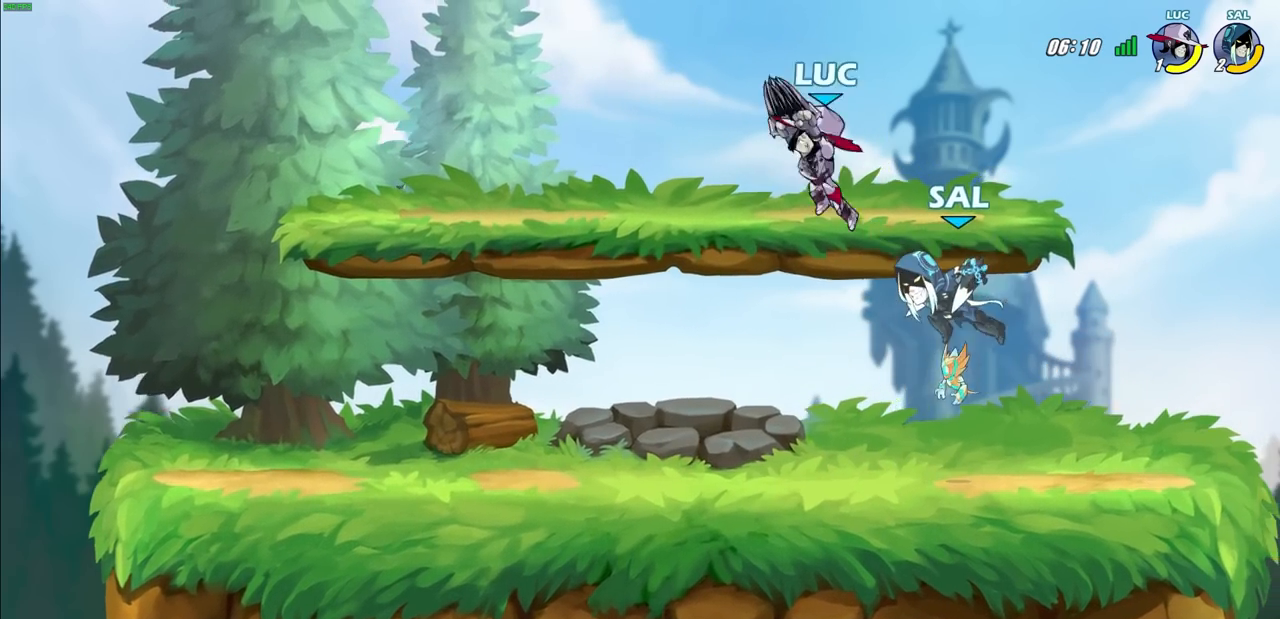
{"buttons": [], "left_stick": "down-left", "right_stick": "center", "events": [[183, "left_stick", "up-left"], [267, "left_stick", "down-left"]]}
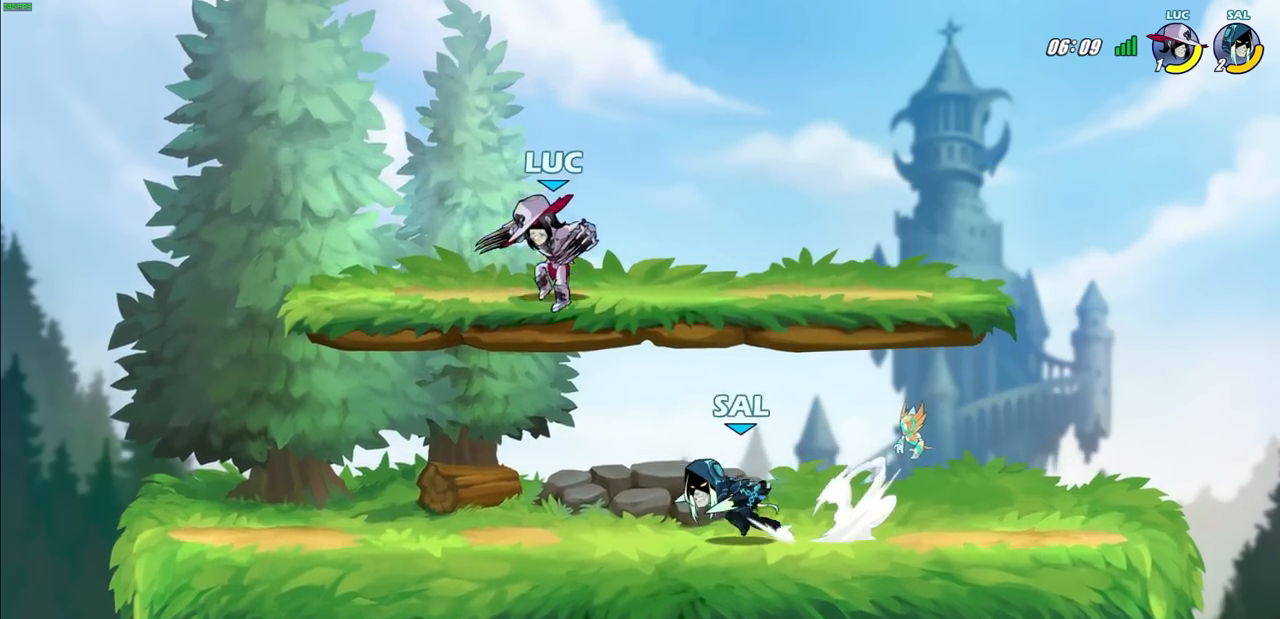
{"buttons": ["CIRCLE"], "left_stick": "right", "right_stick": "center", "events": [[133, "left_stick", "left"], [233, "R2", "down"], [400, "R2", "up"], [400, "left_stick", "up-right"], [467, "left_stick", "right"], [483, "CIRCLE", "down"]]}
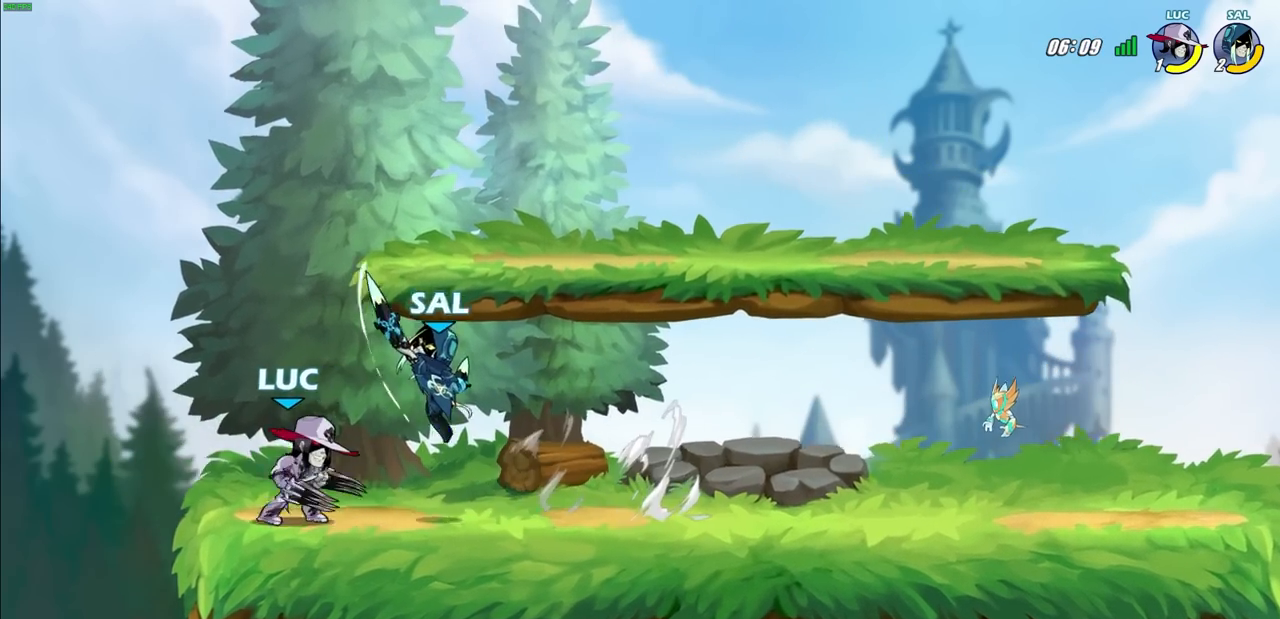
{"buttons": [], "left_stick": "center", "right_stick": "center", "events": [[83, "CIRCLE", "up"], [100, "left_stick", "center"]]}
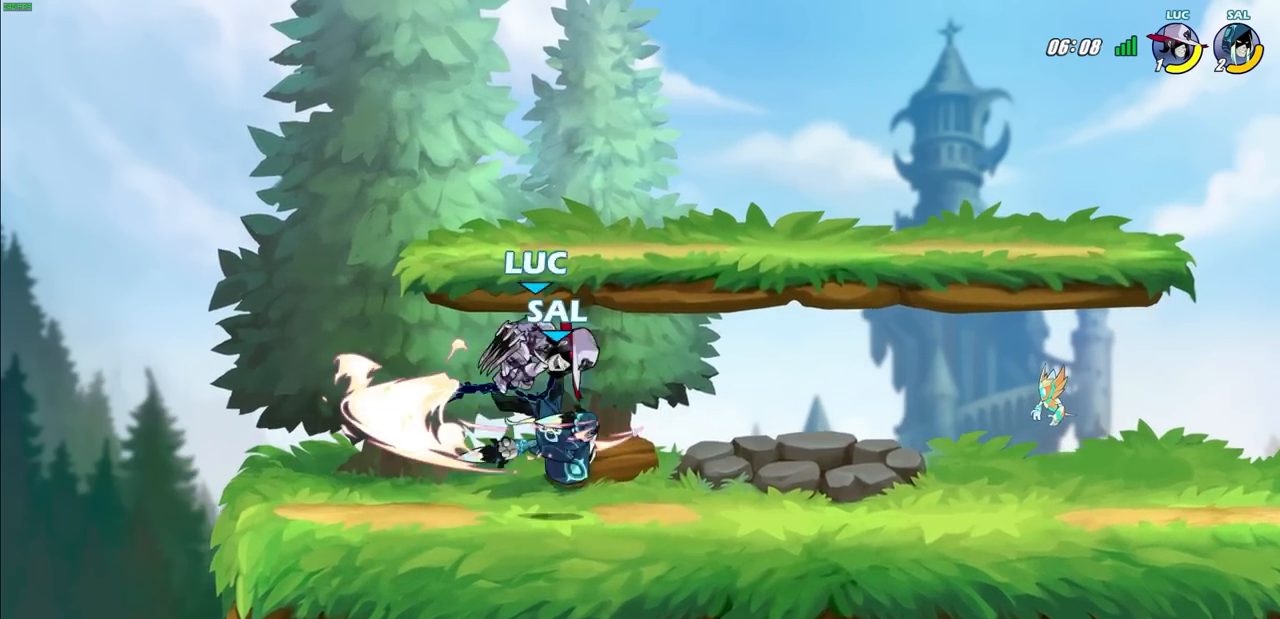
{"buttons": [], "left_stick": "center", "right_stick": "center", "events": []}
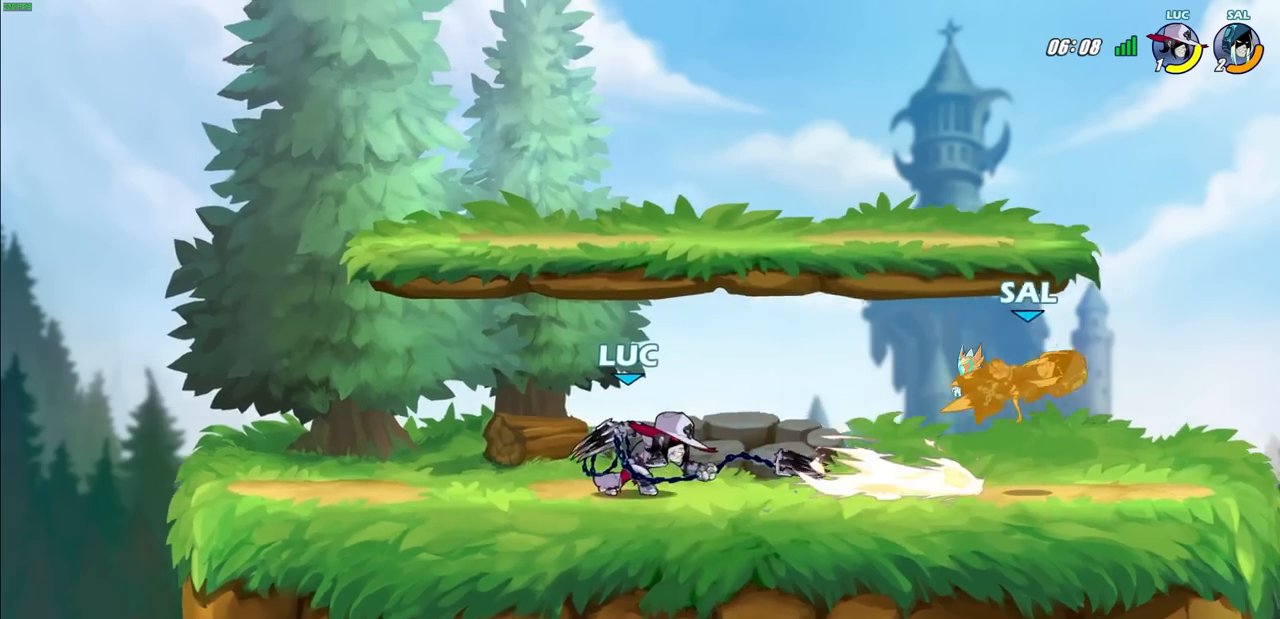
{"buttons": [], "left_stick": "center", "right_stick": "center", "events": []}
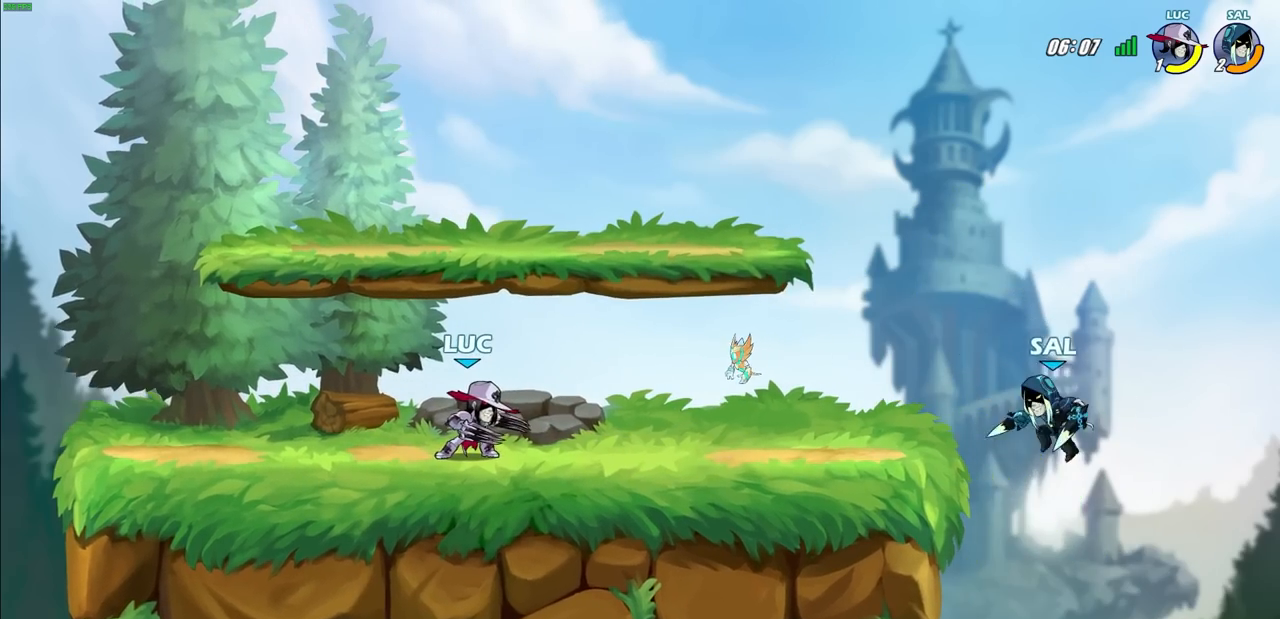
{"buttons": [], "left_stick": "center", "right_stick": "center", "events": [[167, "left_stick", "down"], [217, "R2", "down"], [250, "CIRCLE", "down"], [317, "CIRCLE", "up"], [317, "left_stick", "center"], [350, "R2", "up"]]}
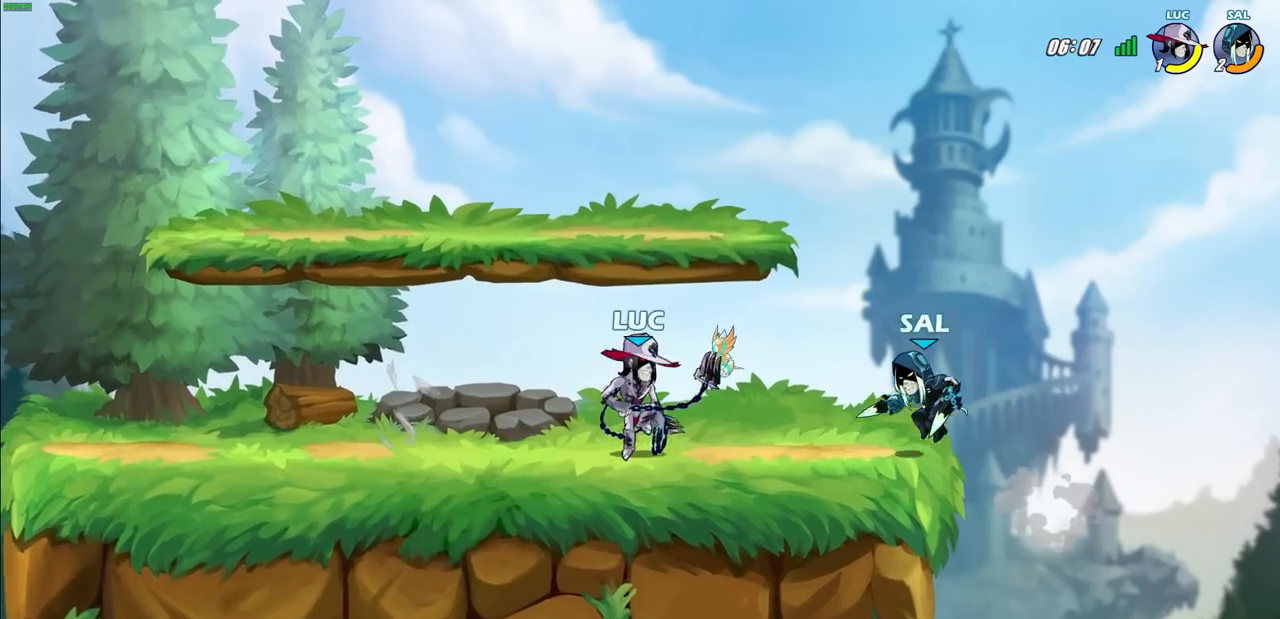
{"buttons": [], "left_stick": "center", "right_stick": "center", "events": []}
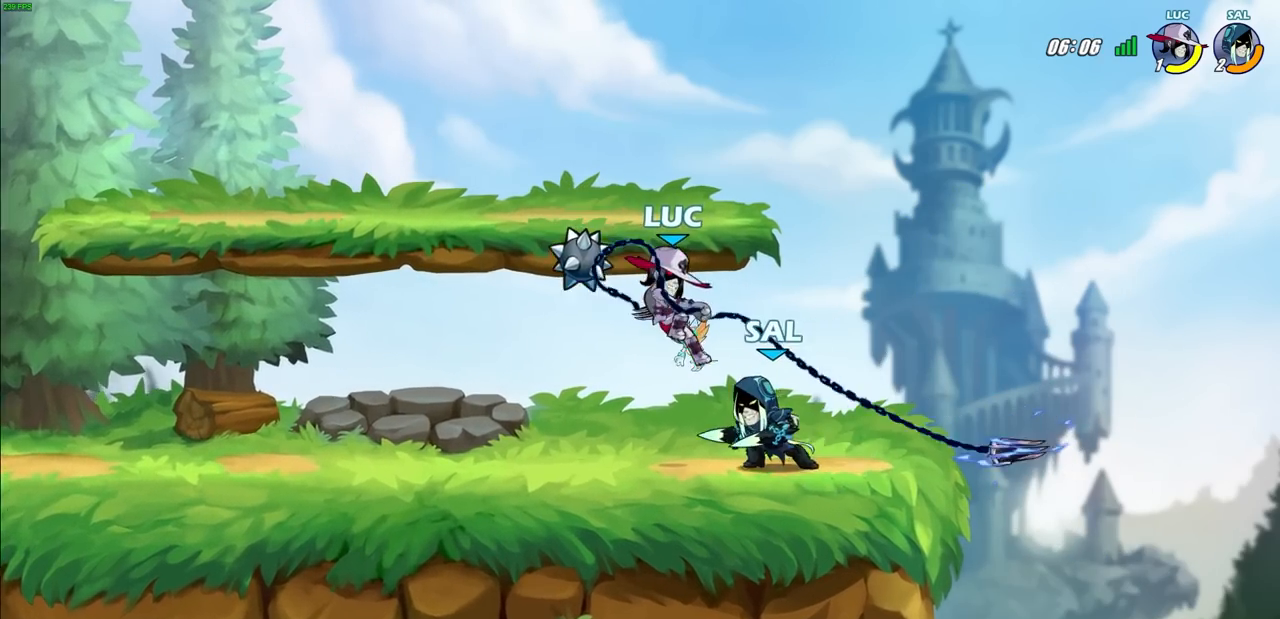
{"buttons": [], "left_stick": "up-right", "right_stick": "center", "events": [[50, "left_stick", "up"], [117, "left_stick", "up-right"], [133, "CROSS", "down"], [167, "R2", "down"], [350, "CROSS", "up"], [367, "R2", "up"]]}
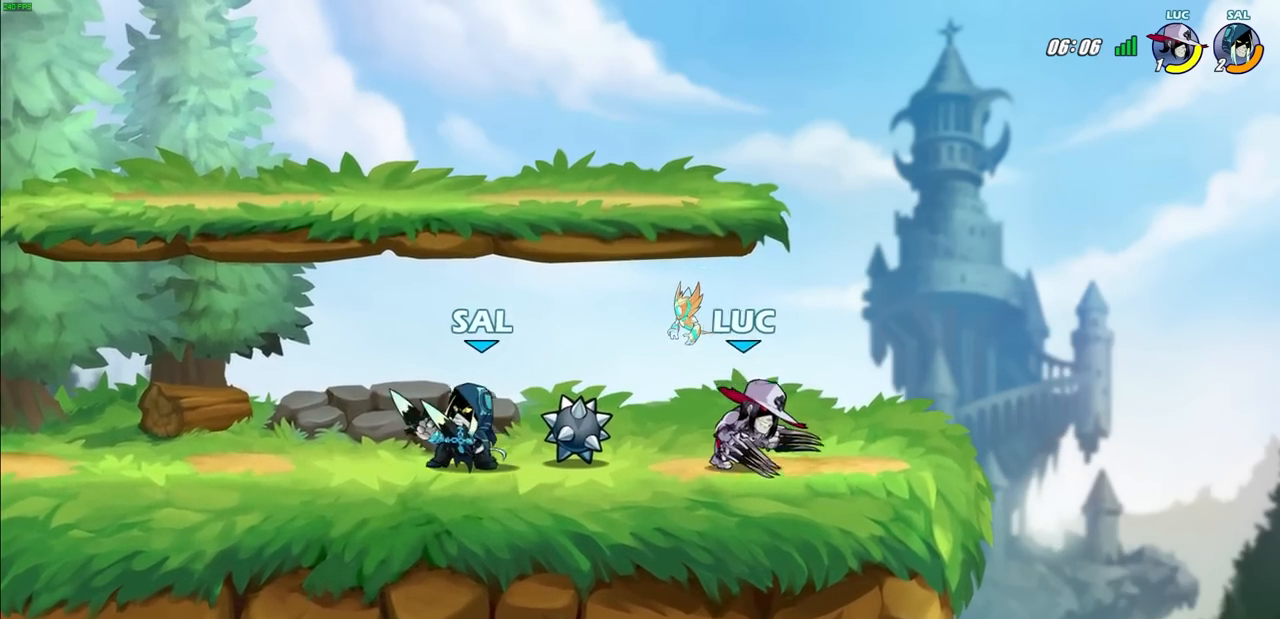
{"buttons": [], "left_stick": "center", "right_stick": "center", "events": [[17, "left_stick", "right"], [200, "left_stick", "left"], [350, "left_stick", "center"]]}
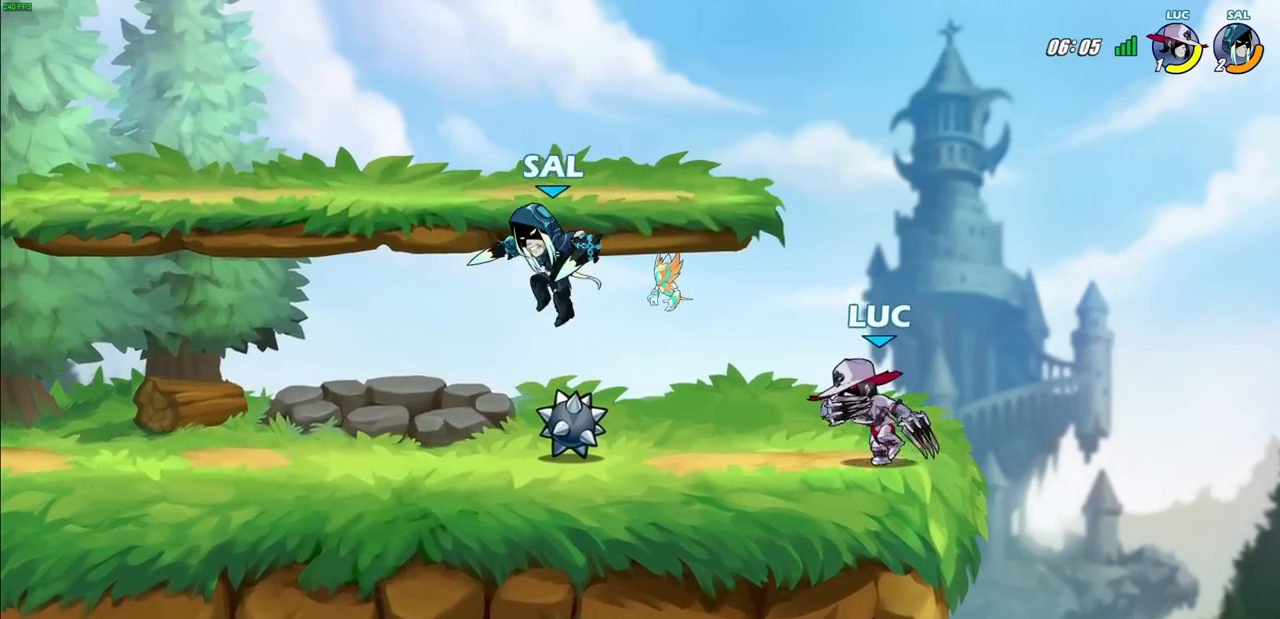
{"buttons": ["R2"], "left_stick": "right", "right_stick": "center", "events": [[67, "left_stick", "down"], [150, "left_stick", "center"], [217, "left_stick", "right"], [417, "R2", "down"]]}
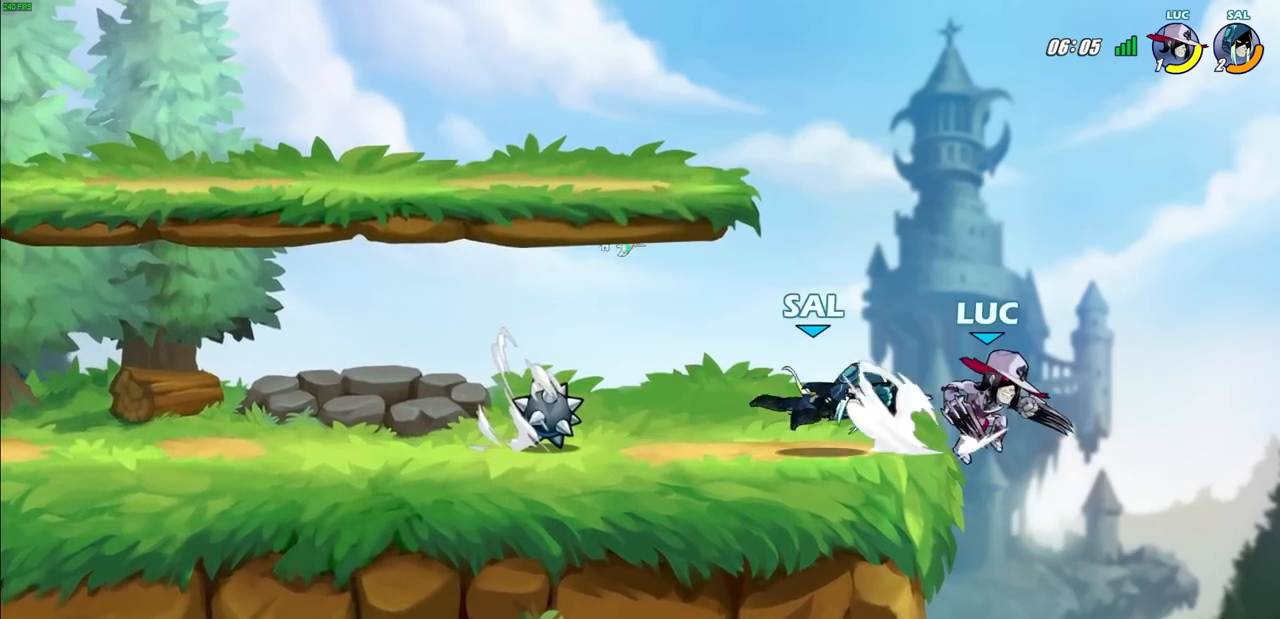
{"buttons": [], "left_stick": "left", "right_stick": "center", "events": [[117, "R2", "up"], [167, "left_stick", "up-left"], [250, "left_stick", "left"]]}